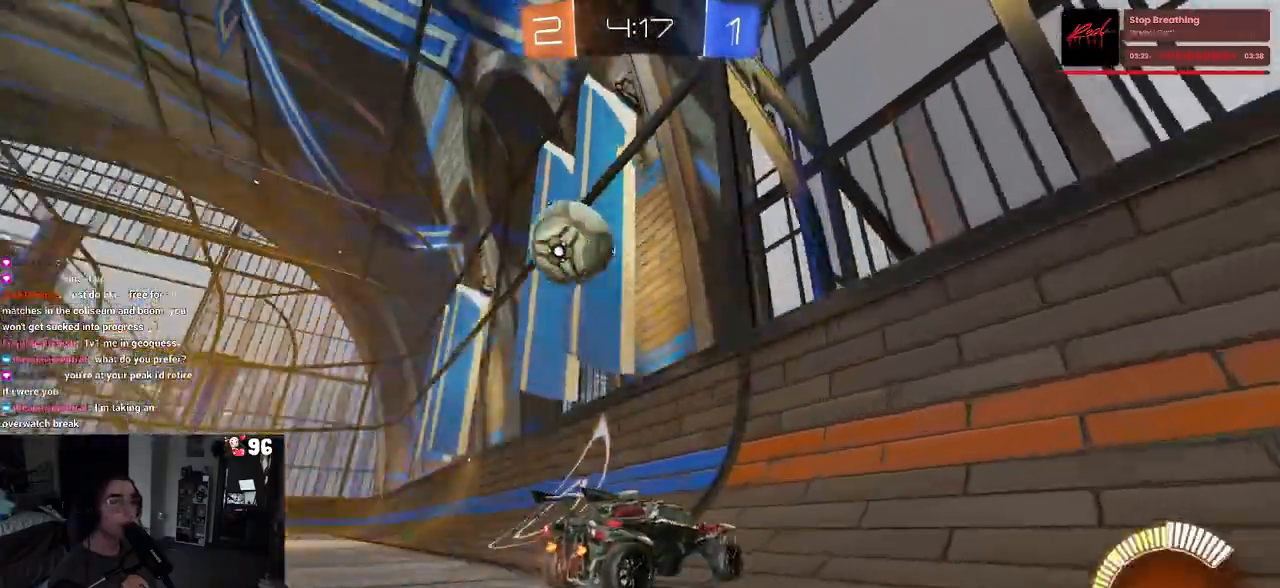
Gameplay with a controller (PlayStation layout); each line is a JSON object with the inputs held at the frame after it. "events" lists button and stick changes between this image and that frame as [ms after this image, input, new state], when the widget could be followed in between.
{"buttons": ["R2"], "left_stick": "center", "right_stick": "center", "events": [[50, "R2", "up"], [133, "R2", "down"], [267, "L2", "up"], [467, "left_stick", "center"]]}
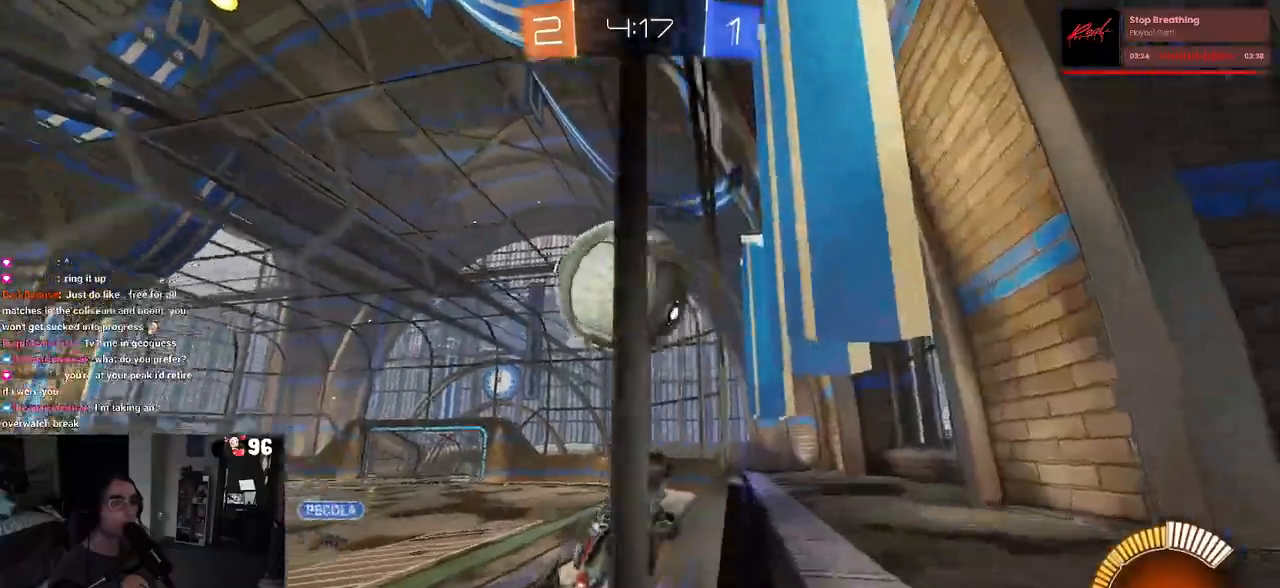
{"buttons": ["R2"], "left_stick": "left", "right_stick": "center", "events": [[150, "R2", "up"], [233, "left_stick", "left"], [267, "R2", "down"]]}
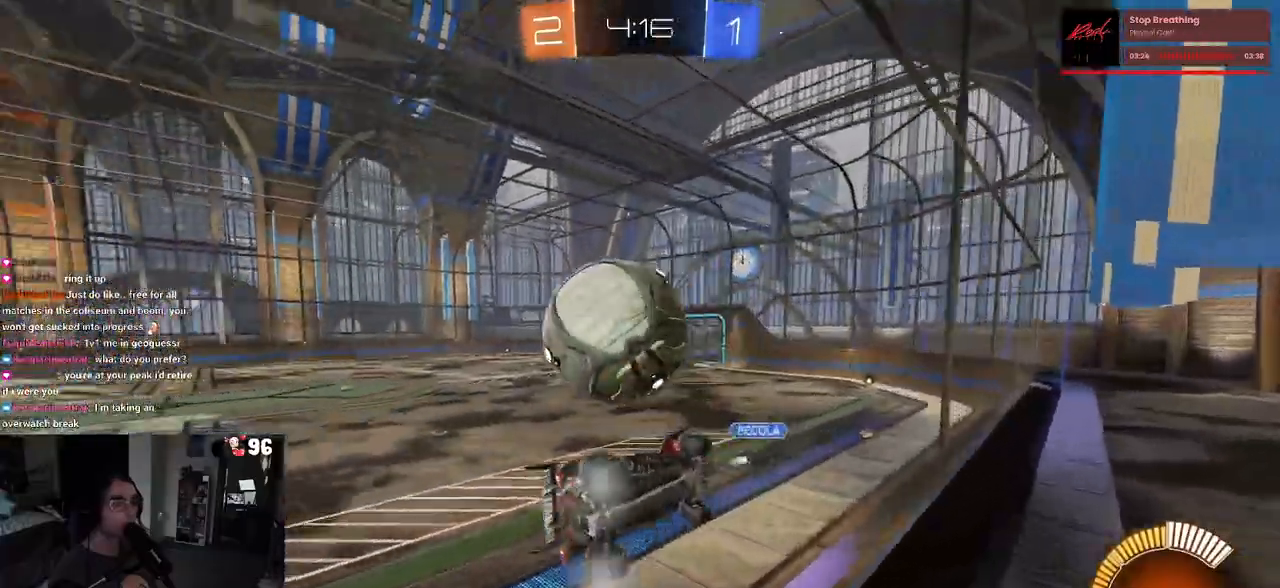
{"buttons": ["R2"], "left_stick": "center", "right_stick": "center", "events": [[367, "left_stick", "center"]]}
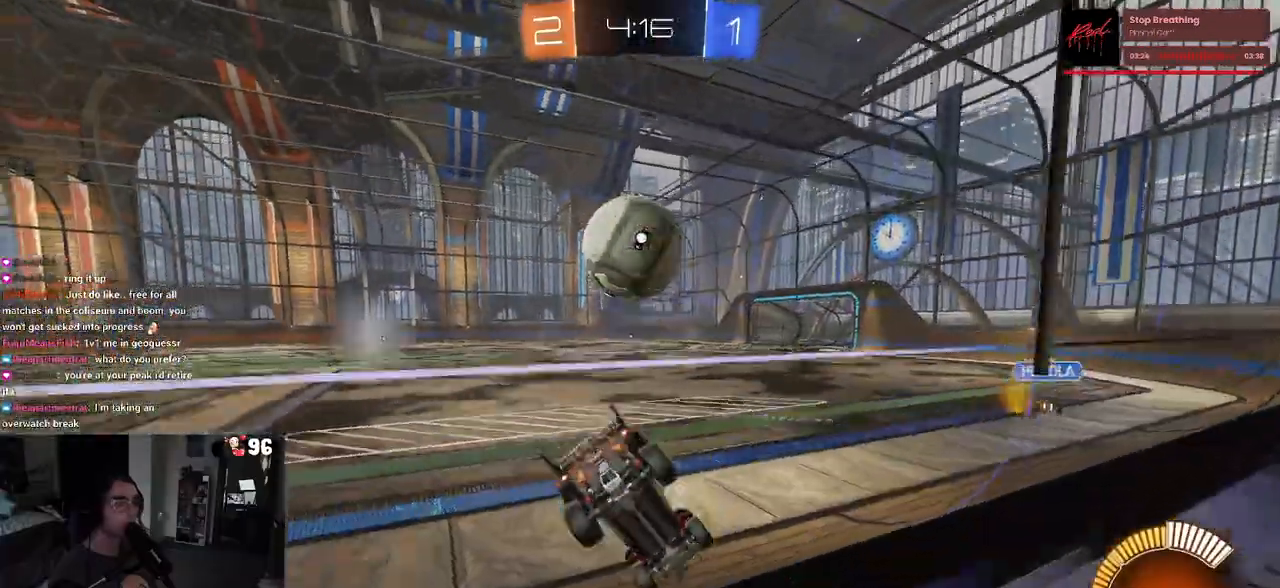
{"buttons": ["R2"], "left_stick": "center", "right_stick": "center", "events": [[117, "left_stick", "right"], [283, "left_stick", "center"]]}
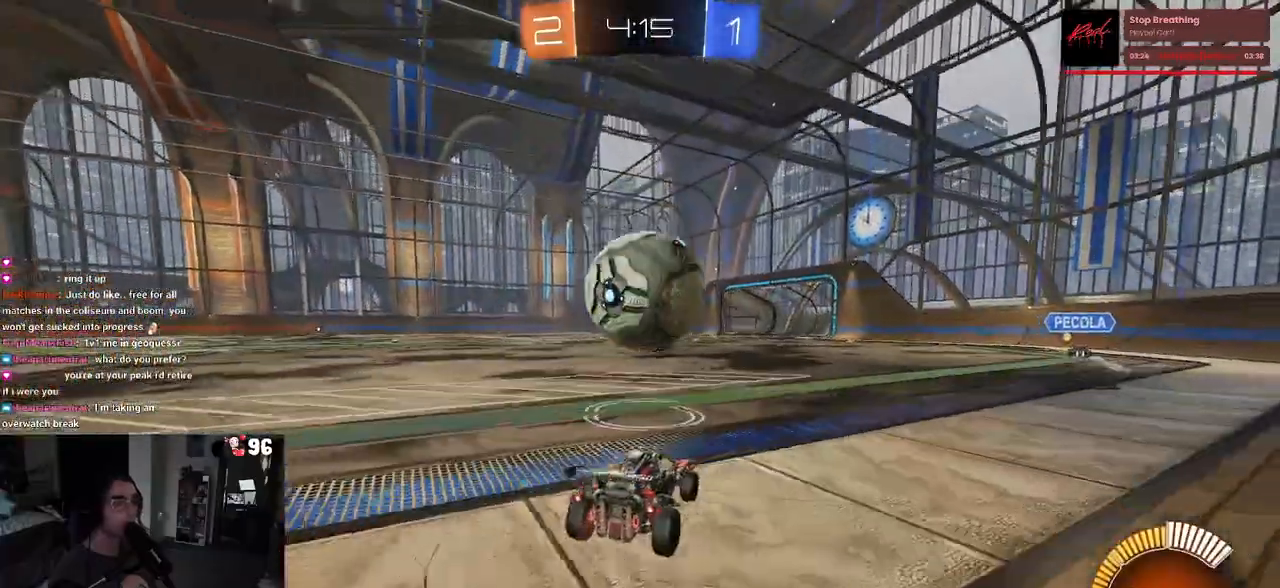
{"buttons": ["L1", "R1", "R2"], "left_stick": "down-right", "right_stick": "center", "events": [[67, "left_stick", "left"], [150, "left_stick", "center"], [250, "left_stick", "down-right"], [267, "CROSS", "down"], [367, "L1", "down"], [483, "CROSS", "up"], [500, "R1", "down"]]}
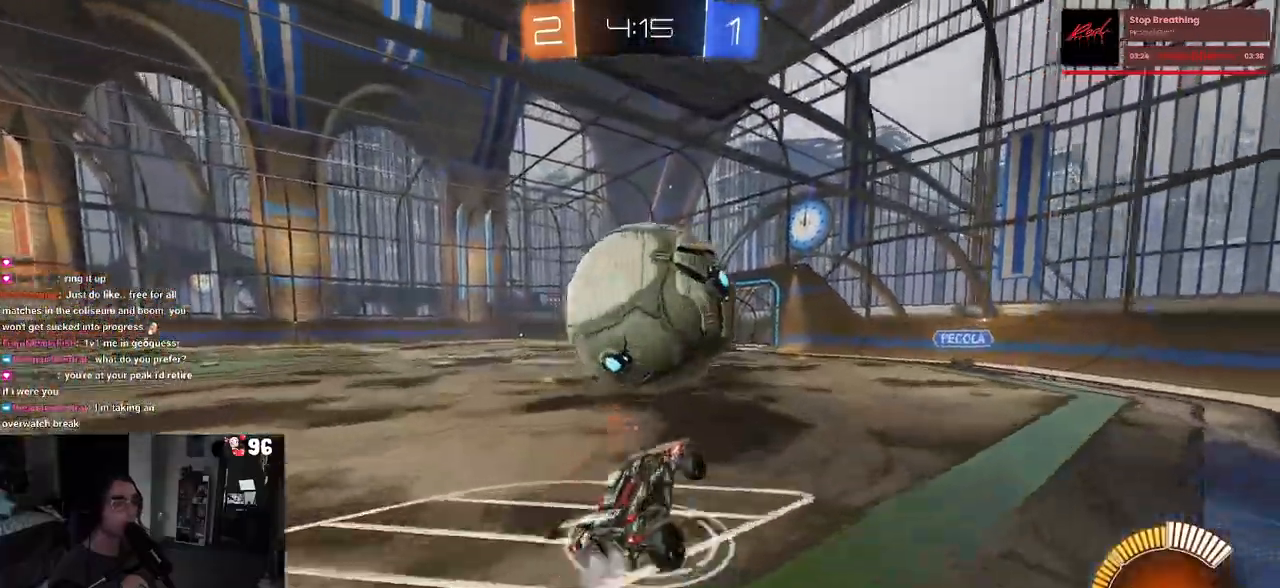
{"buttons": ["L1", "R1", "R2"], "left_stick": "left", "right_stick": "center", "events": [[33, "left_stick", "center"], [100, "left_stick", "left"], [183, "left_stick", "up-right"], [233, "R1", "up"], [233, "left_stick", "up"], [417, "left_stick", "left"], [450, "R1", "down"]]}
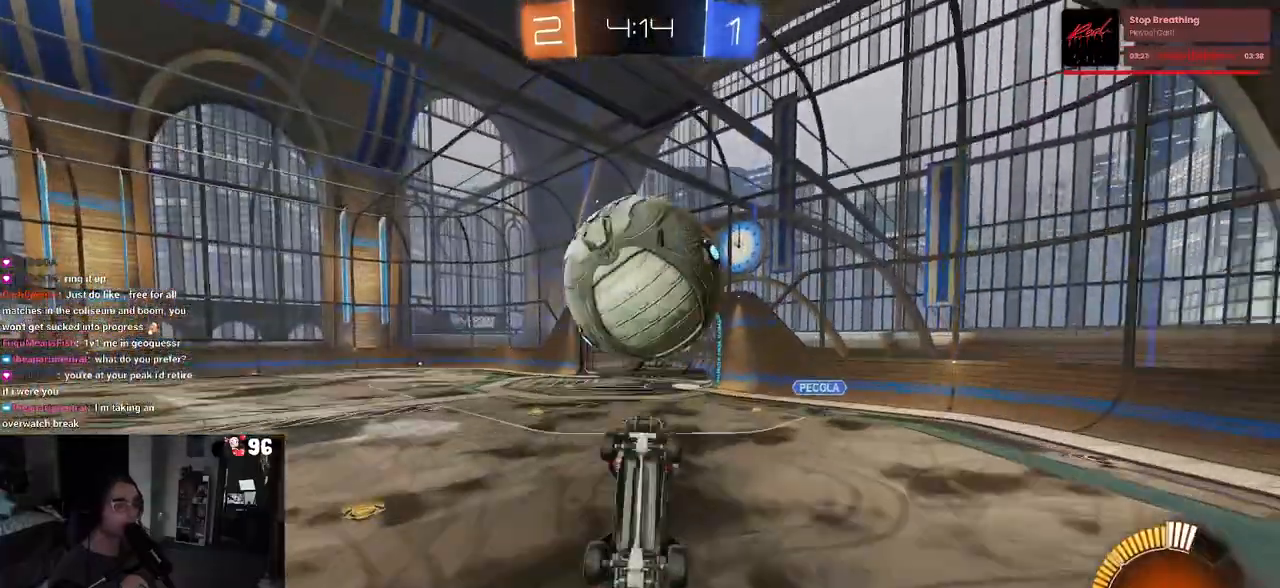
{"buttons": ["L1", "R1", "R2"], "left_stick": "up-left", "right_stick": "center", "events": [[33, "left_stick", "down-right"], [167, "L1", "up"], [167, "left_stick", "right"], [383, "L1", "down"], [383, "left_stick", "up-left"]]}
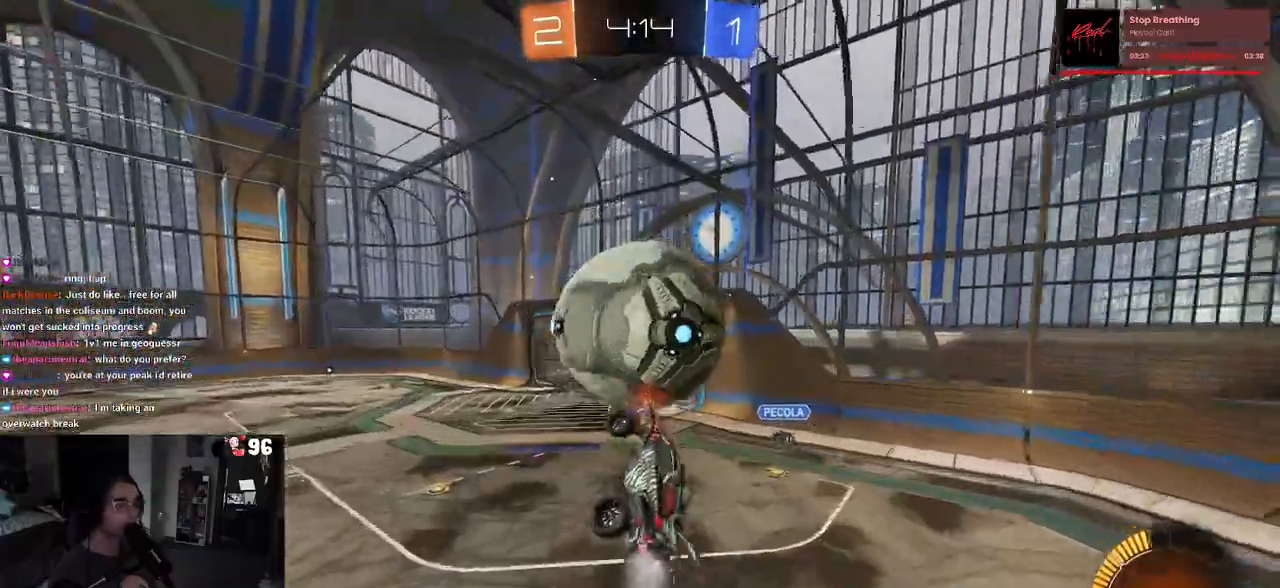
{"buttons": ["R1", "R2"], "left_stick": "up", "right_stick": "center", "events": [[183, "left_stick", "down-left"], [217, "L1", "up"], [367, "left_stick", "up"]]}
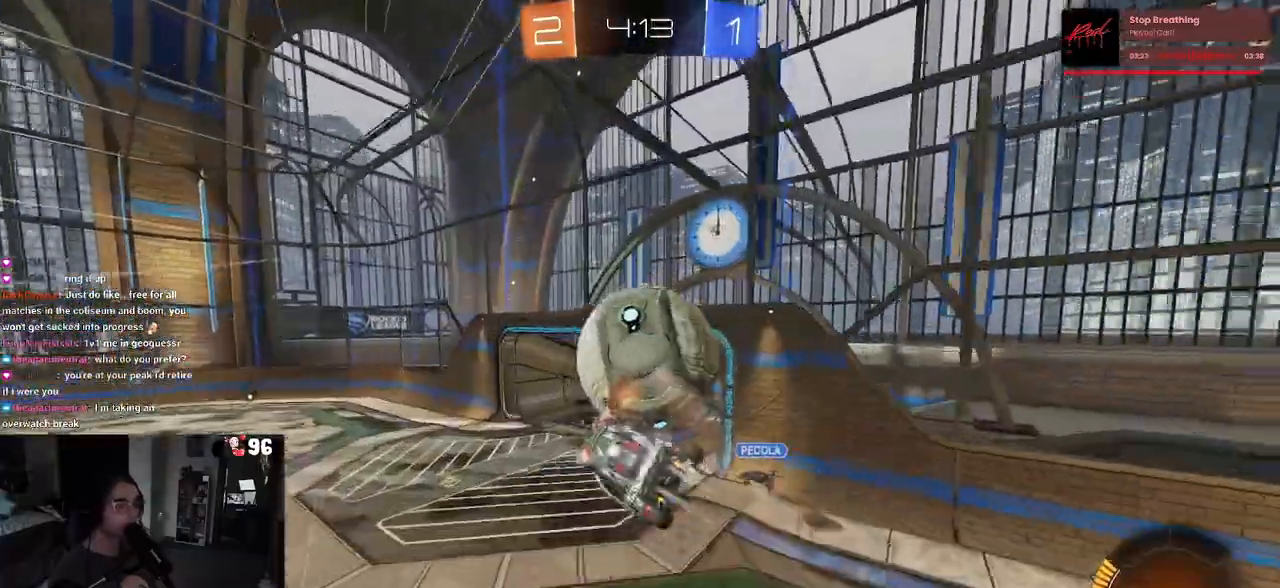
{"buttons": ["SQUARE", "R2"], "left_stick": "down-right", "right_stick": "center", "events": [[167, "left_stick", "down-right"], [267, "R1", "up"], [417, "SQUARE", "down"]]}
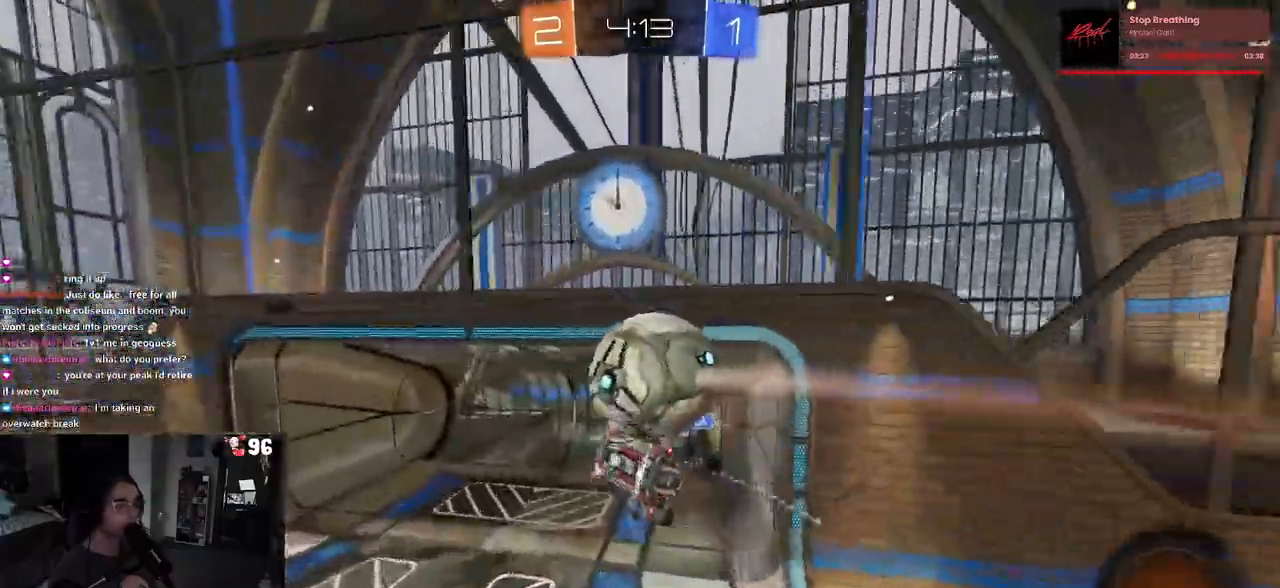
{"buttons": ["R2"], "left_stick": "right", "right_stick": "center", "events": [[67, "left_stick", "right"], [100, "SQUARE", "up"]]}
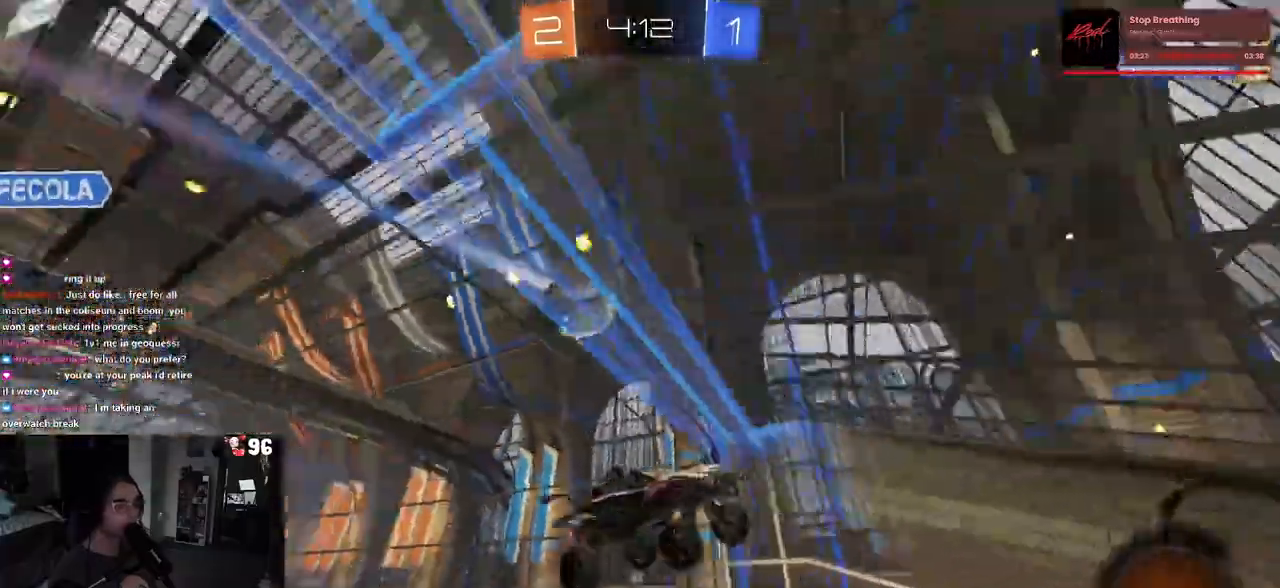
{"buttons": ["R2"], "left_stick": "right", "right_stick": "center", "events": [[150, "left_stick", "up-right"], [283, "left_stick", "right"]]}
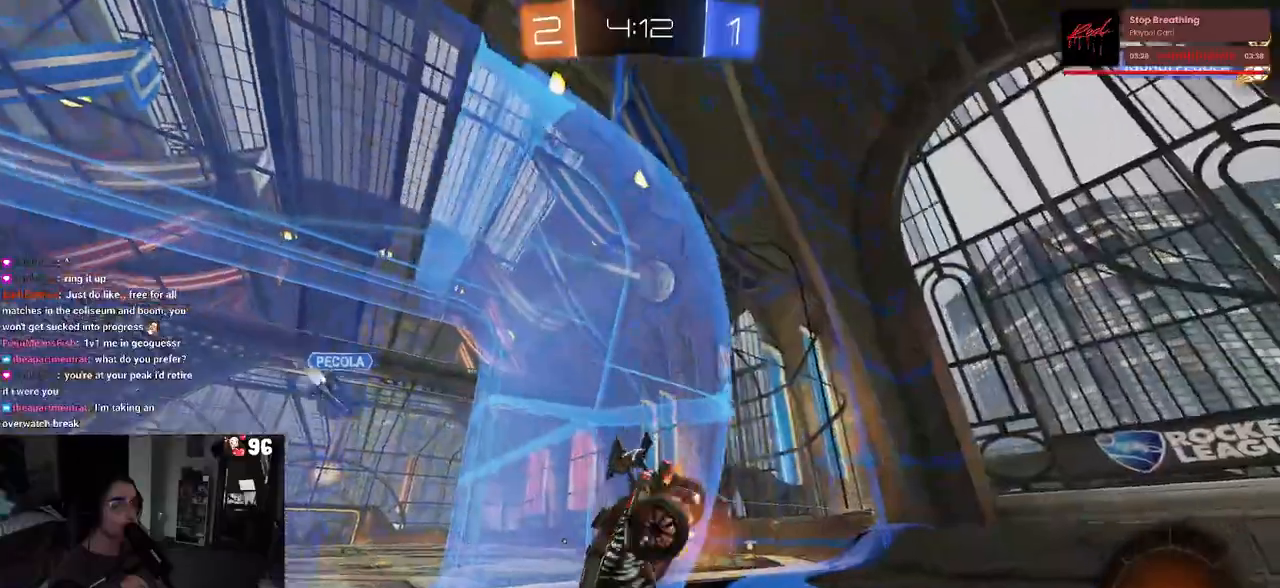
{"buttons": ["R1", "R2"], "left_stick": "center", "right_stick": "center", "events": [[217, "R1", "down"], [267, "left_stick", "center"]]}
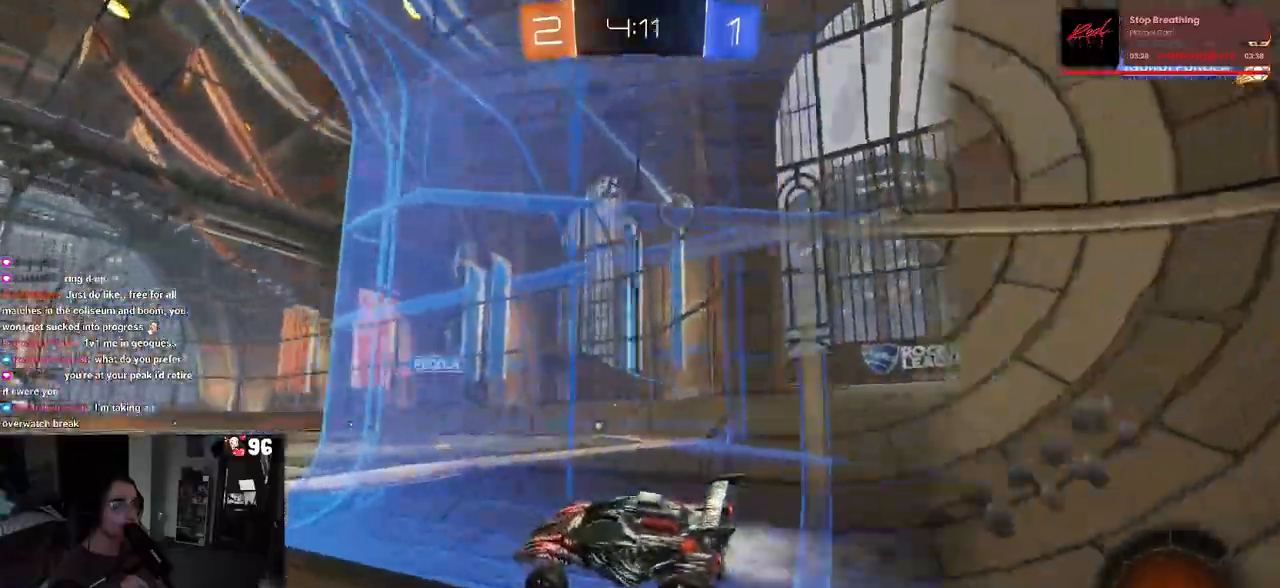
{"buttons": ["R1", "R2"], "left_stick": "right", "right_stick": "center", "events": [[267, "left_stick", "right"]]}
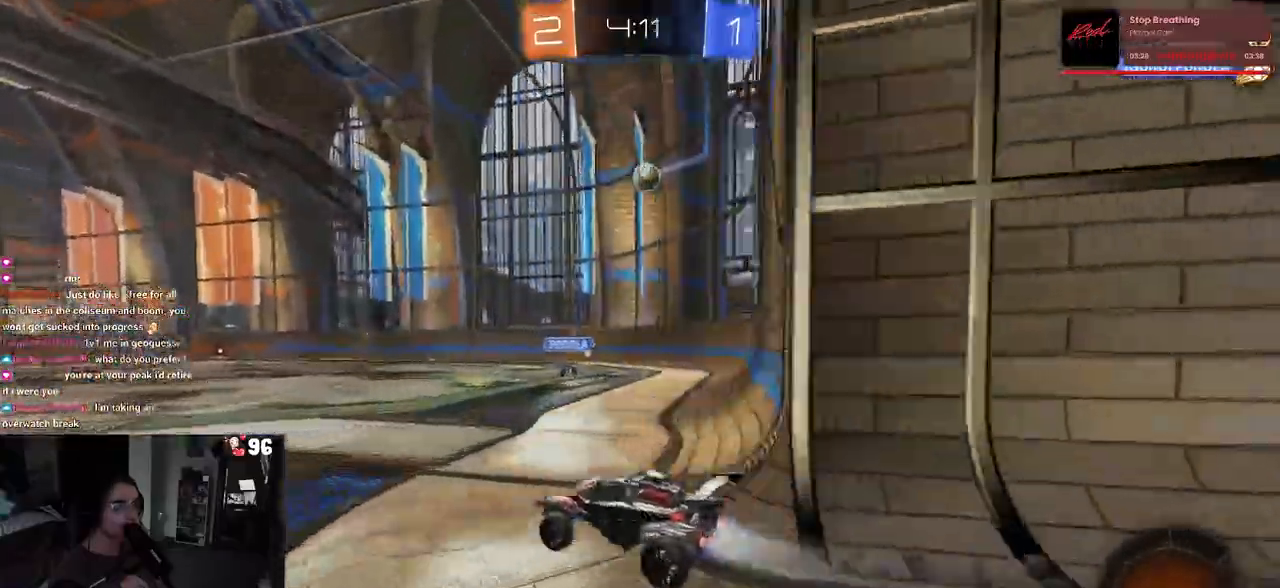
{"buttons": ["SQUARE", "R1", "R2"], "left_stick": "down", "right_stick": "center", "events": [[150, "CROSS", "down"], [200, "left_stick", "up"], [250, "CROSS", "up"], [250, "left_stick", "up-left"], [300, "CROSS", "down"], [350, "SQUARE", "down"], [417, "CROSS", "up"], [417, "left_stick", "down"]]}
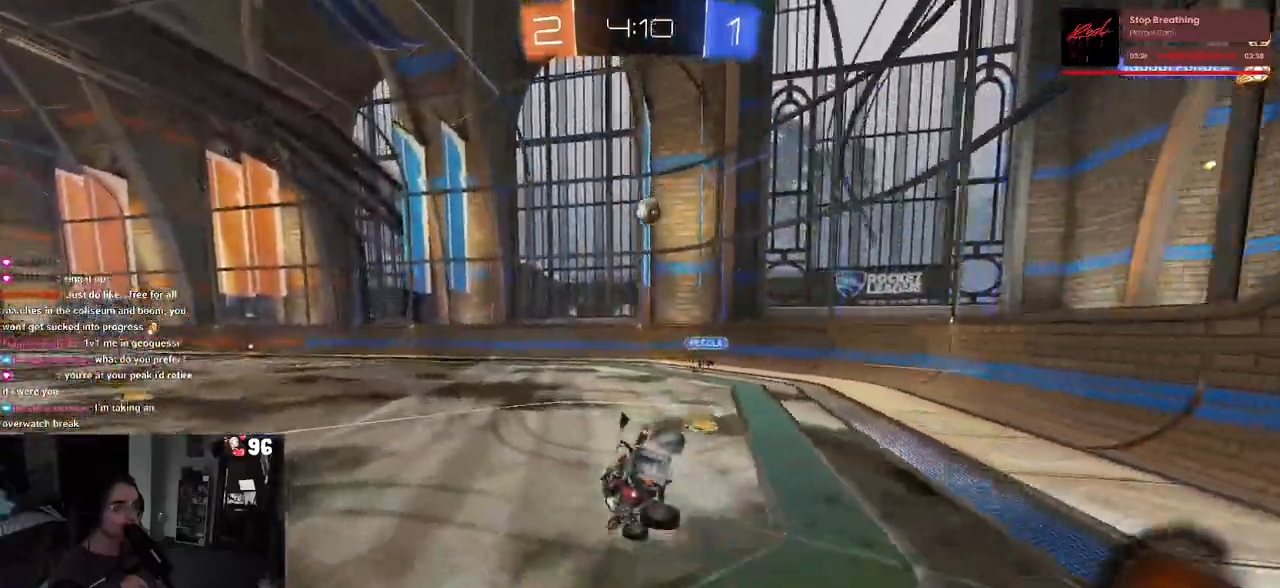
{"buttons": ["SQUARE", "R2"], "left_stick": "down-left", "right_stick": "center", "events": [[117, "R1", "up"], [133, "left_stick", "down-left"]]}
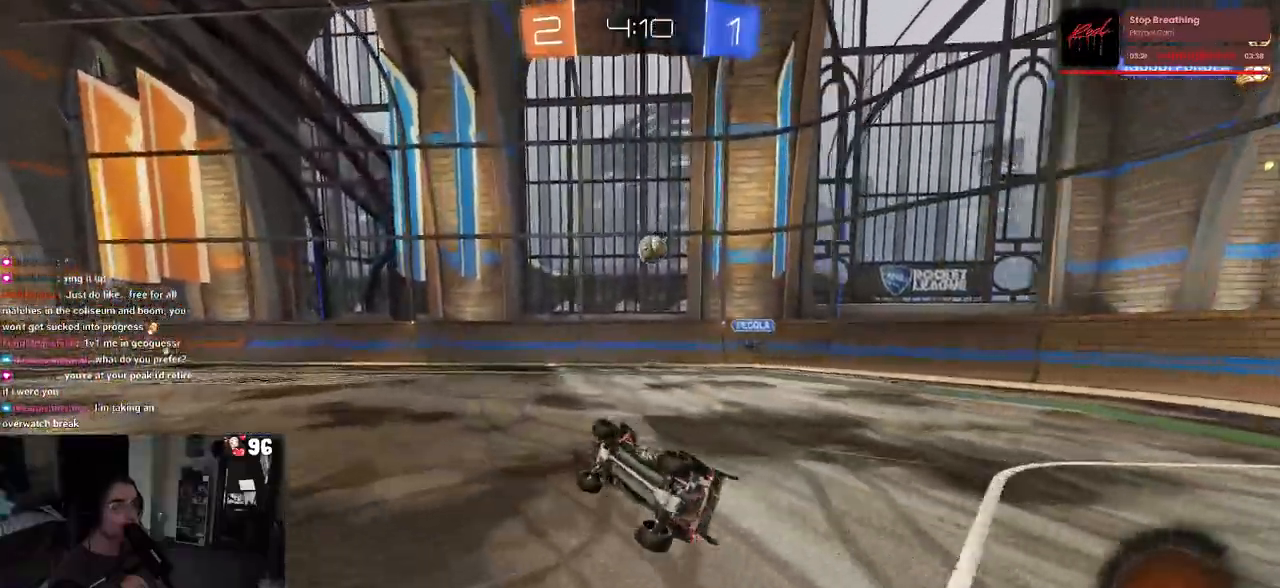
{"buttons": ["R1", "R2"], "left_stick": "center", "right_stick": "center", "events": [[217, "SQUARE", "up"], [217, "left_stick", "center"], [500, "R1", "down"]]}
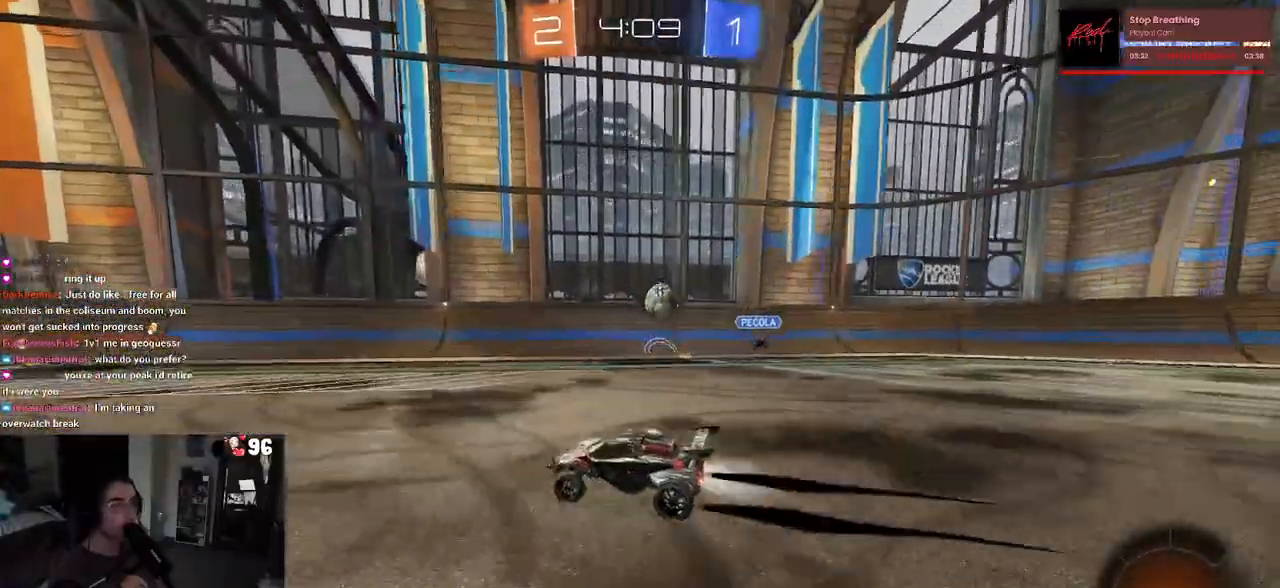
{"buttons": ["R2"], "left_stick": "center", "right_stick": "center", "events": [[17, "left_stick", "down-right"], [117, "left_stick", "center"], [150, "R1", "up"], [367, "left_stick", "right"], [450, "left_stick", "center"]]}
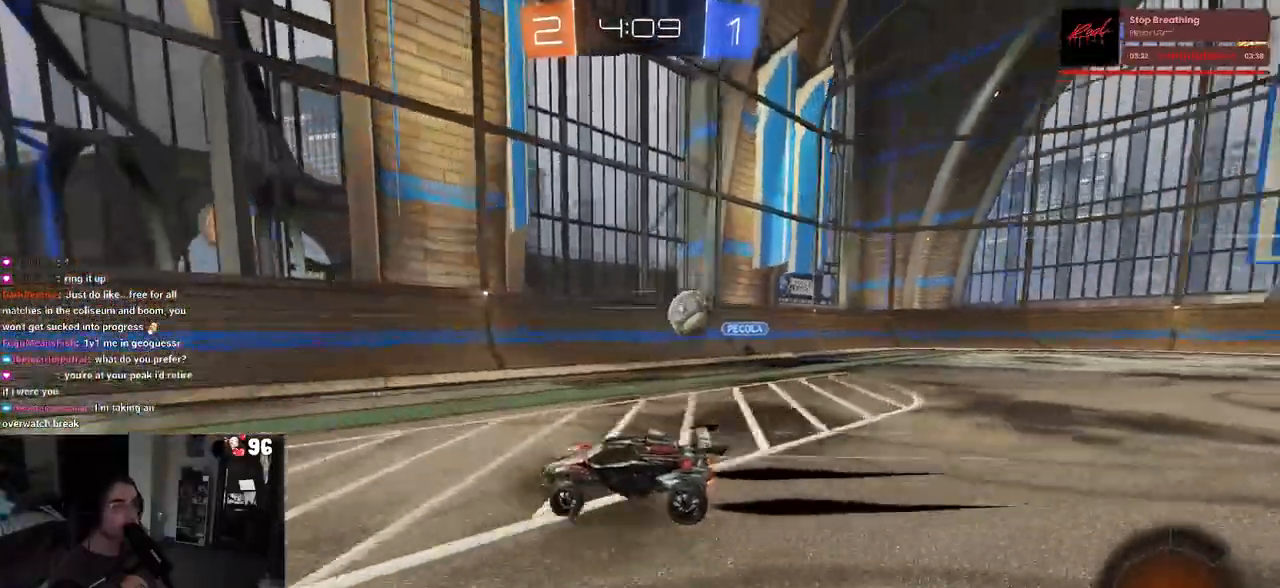
{"buttons": ["R2"], "left_stick": "left", "right_stick": "center", "events": [[267, "left_stick", "left"]]}
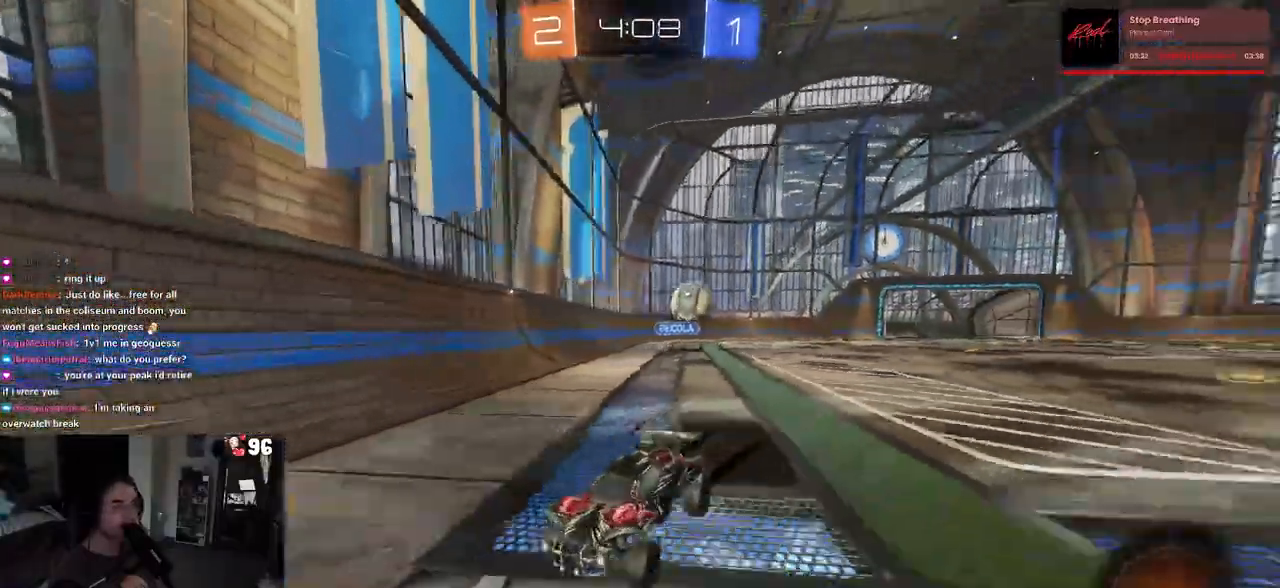
{"buttons": ["R2"], "left_stick": "center", "right_stick": "center", "events": [[167, "R1", "down"], [350, "left_stick", "center"], [383, "R1", "up"]]}
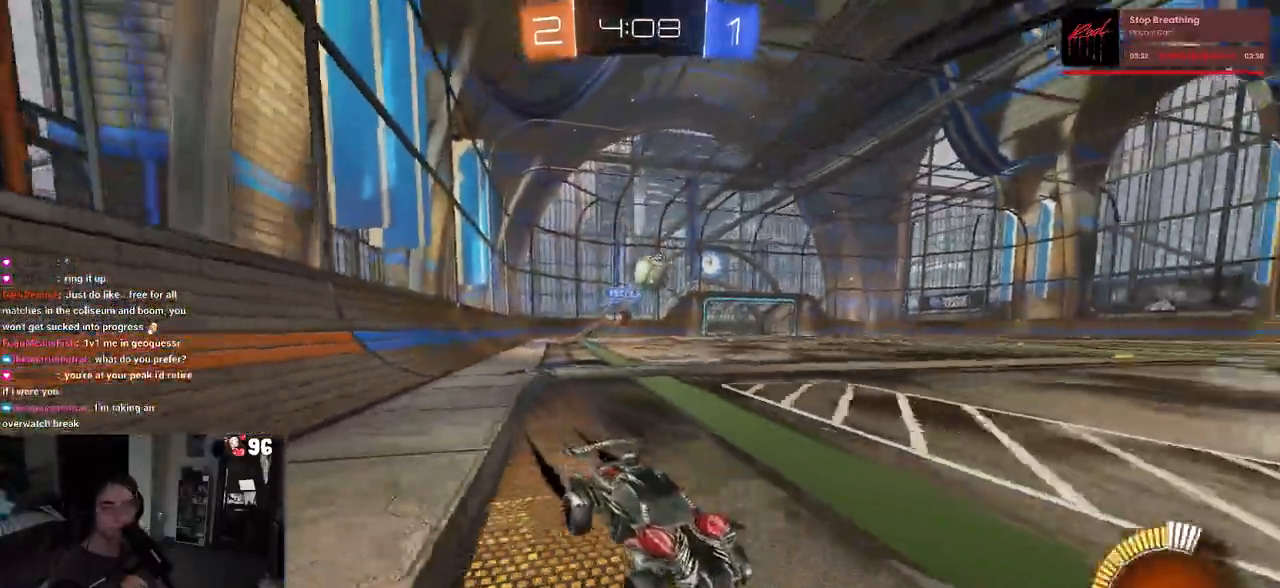
{"buttons": ["R2"], "left_stick": "center", "right_stick": "center", "events": []}
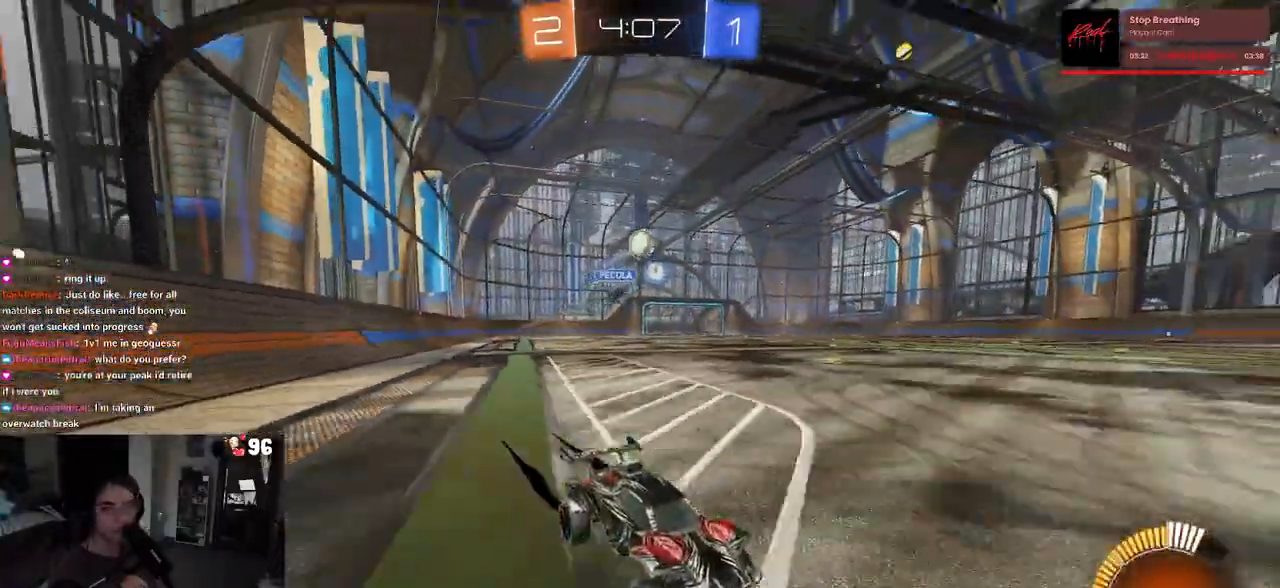
{"buttons": ["SQUARE", "R2"], "left_stick": "left", "right_stick": "center", "events": [[33, "left_stick", "right"], [150, "left_stick", "center"], [467, "SQUARE", "down"], [483, "left_stick", "left"]]}
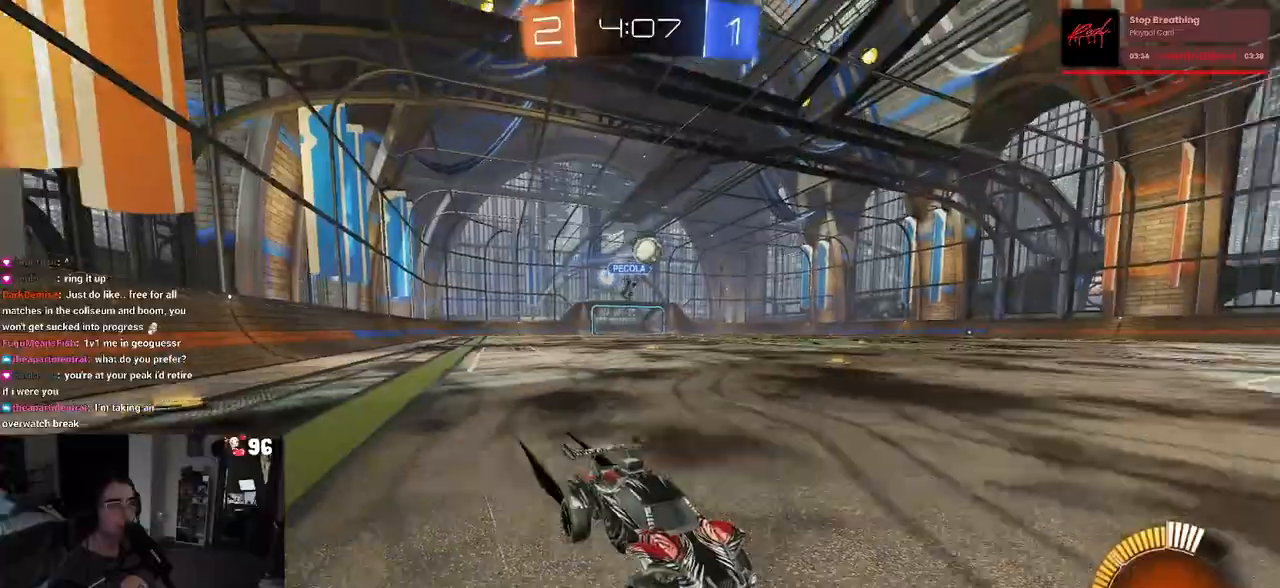
{"buttons": ["R2"], "left_stick": "left", "right_stick": "center", "events": [[117, "SQUARE", "up"], [150, "left_stick", "center"], [233, "left_stick", "left"], [250, "R1", "down"], [433, "R1", "up"]]}
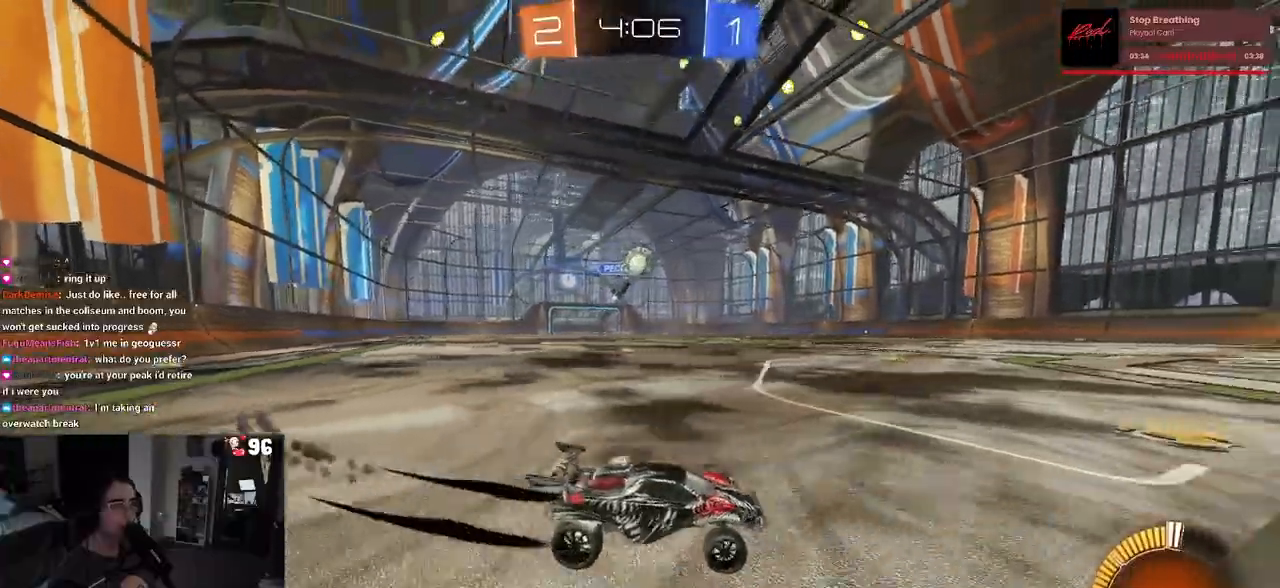
{"buttons": ["R2"], "left_stick": "center", "right_stick": "center", "events": [[200, "left_stick", "center"]]}
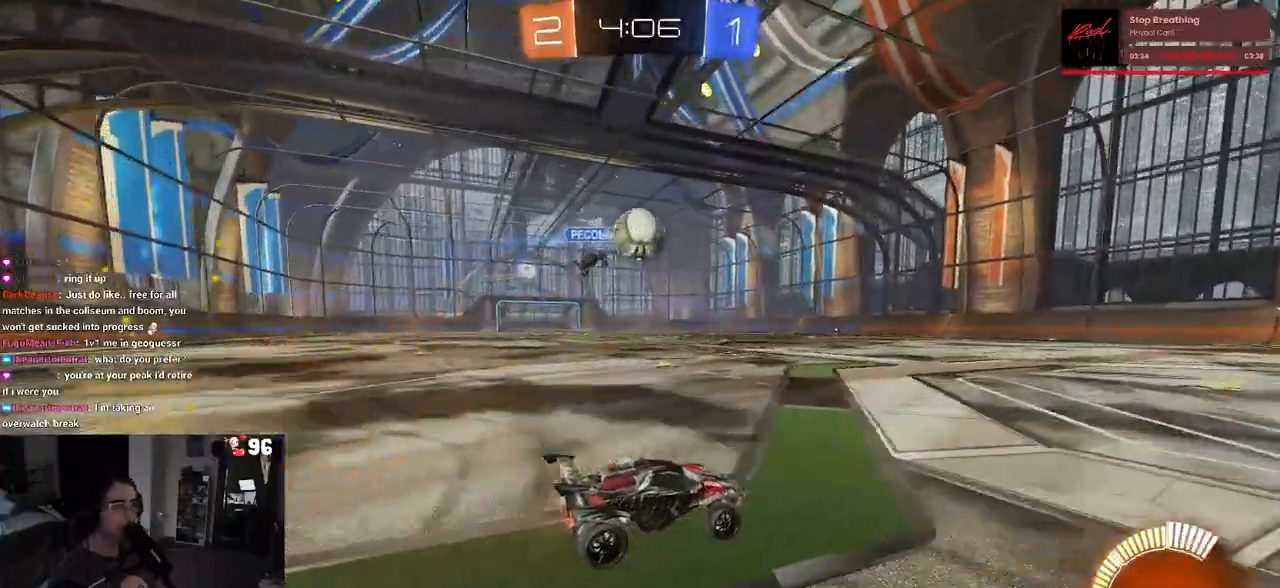
{"buttons": ["CROSS", "SQUARE", "R2"], "left_stick": "down-left", "right_stick": "center", "events": [[17, "CROSS", "down"], [50, "left_stick", "down"], [133, "R1", "down"], [233, "left_stick", "left"], [250, "R1", "up"], [267, "CROSS", "up"], [283, "R2", "up"], [383, "CROSS", "down"], [400, "R2", "down"], [483, "SQUARE", "down"], [483, "left_stick", "down-left"]]}
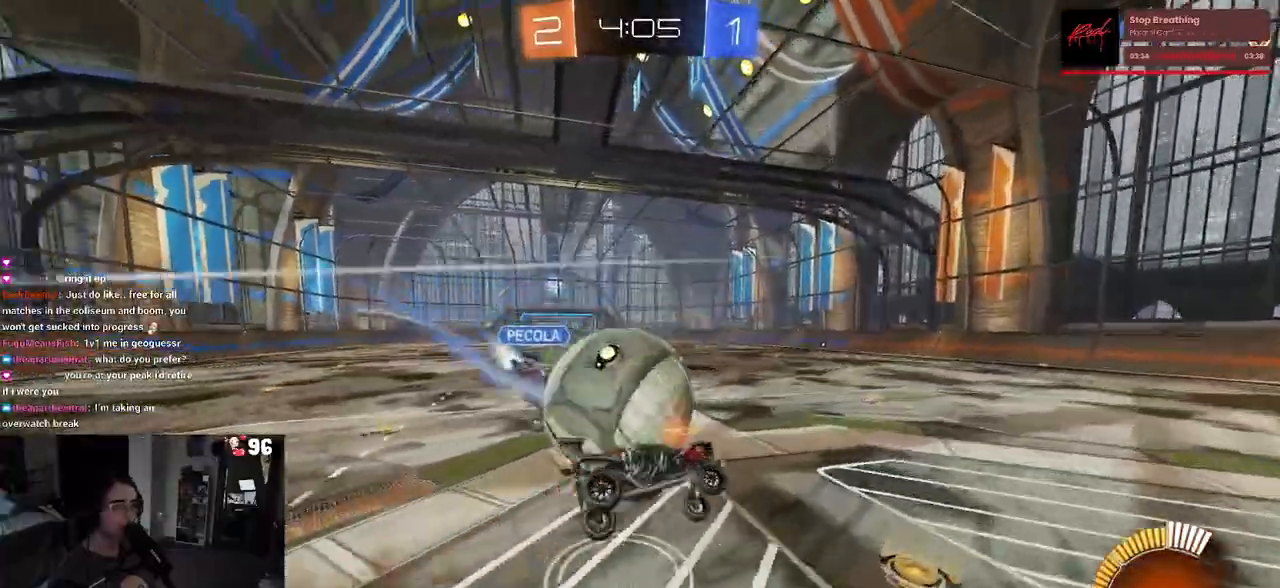
{"buttons": ["SQUARE", "R2"], "left_stick": "down-left", "right_stick": "center", "events": [[17, "CROSS", "up"]]}
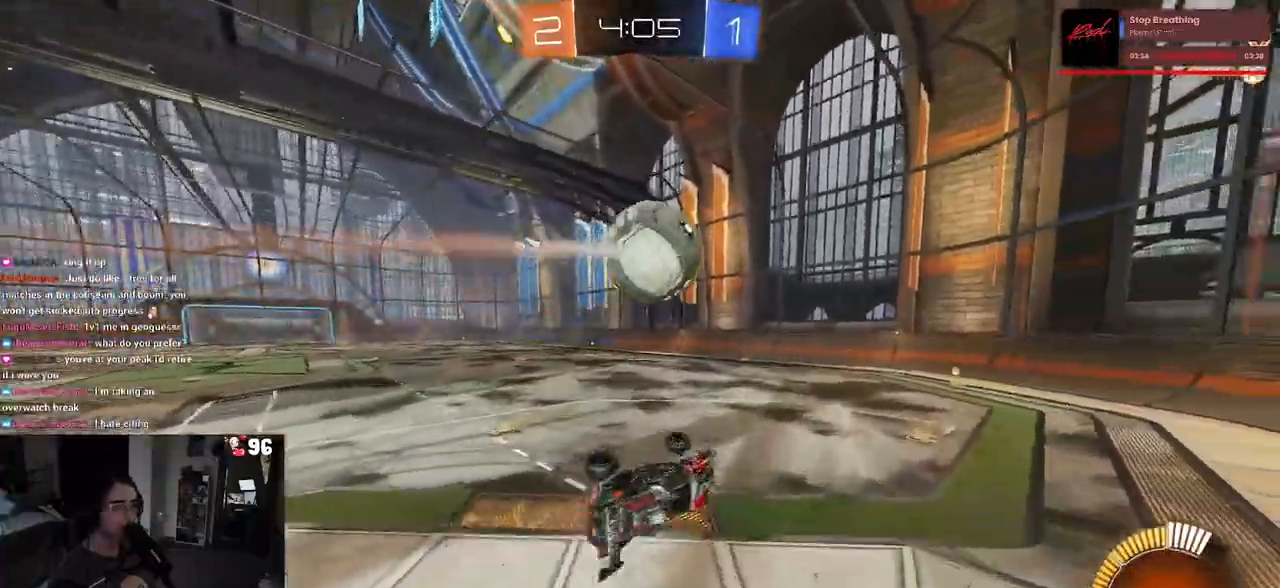
{"buttons": ["R2"], "left_stick": "center", "right_stick": "center", "events": [[183, "SQUARE", "up"], [250, "left_stick", "center"], [383, "left_stick", "left"], [483, "left_stick", "center"]]}
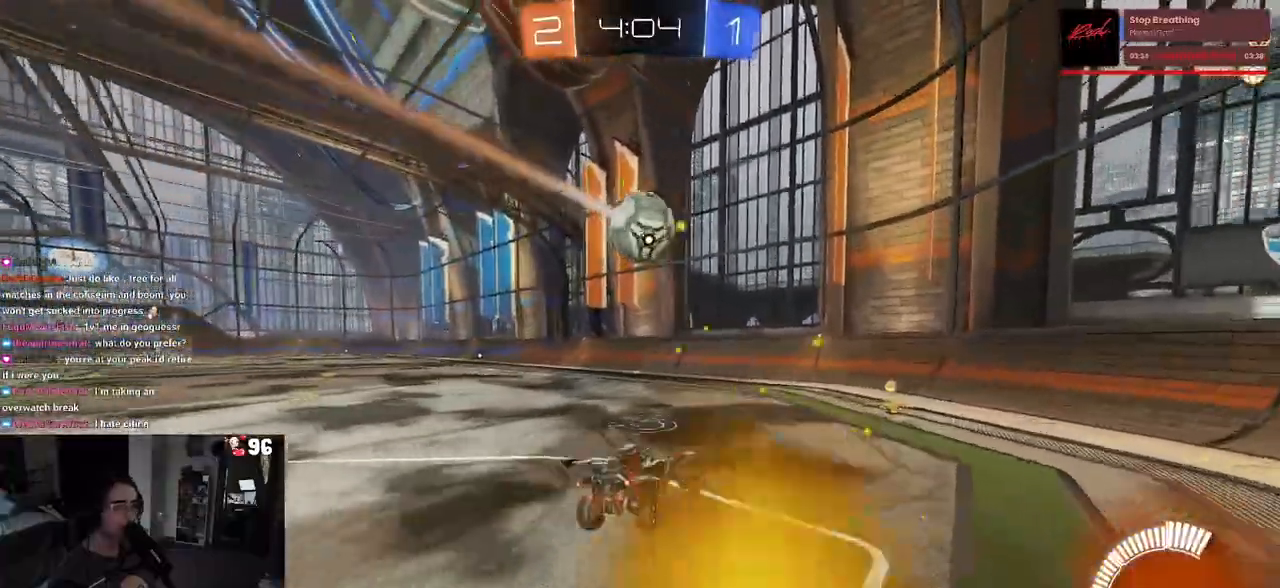
{"buttons": ["L2"], "left_stick": "left", "right_stick": "center", "events": [[50, "R2", "up"], [67, "left_stick", "left"], [83, "L2", "down"], [250, "left_stick", "center"], [383, "left_stick", "left"]]}
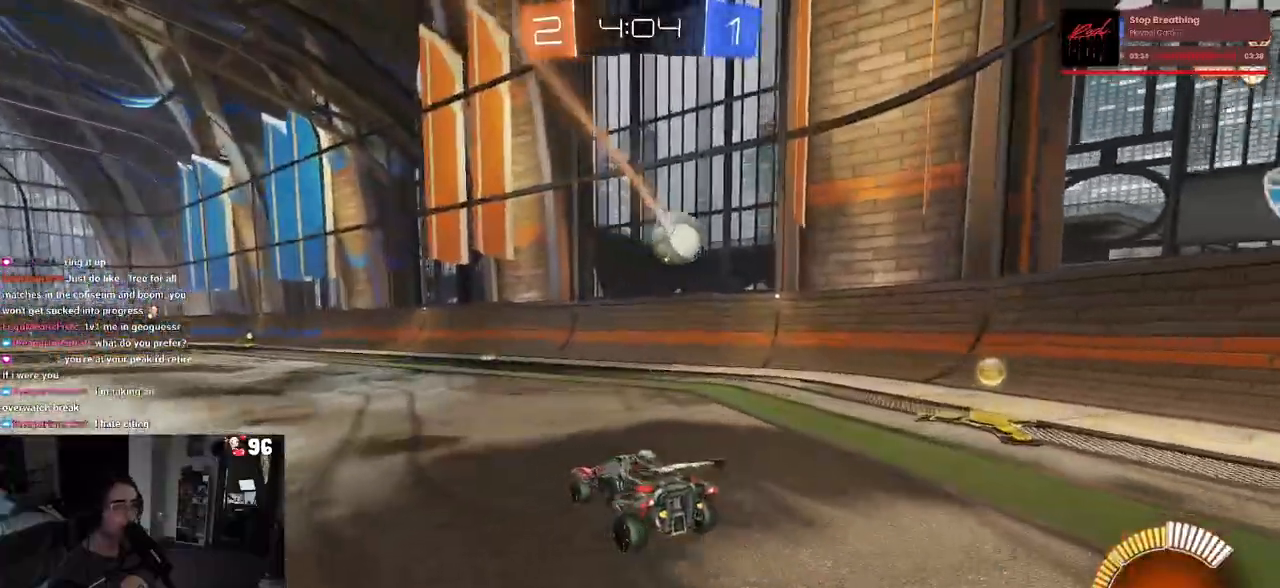
{"buttons": ["R2"], "left_stick": "down-right", "right_stick": "center", "events": [[17, "left_stick", "center"], [33, "R2", "down"], [83, "L2", "up"], [467, "left_stick", "down-right"]]}
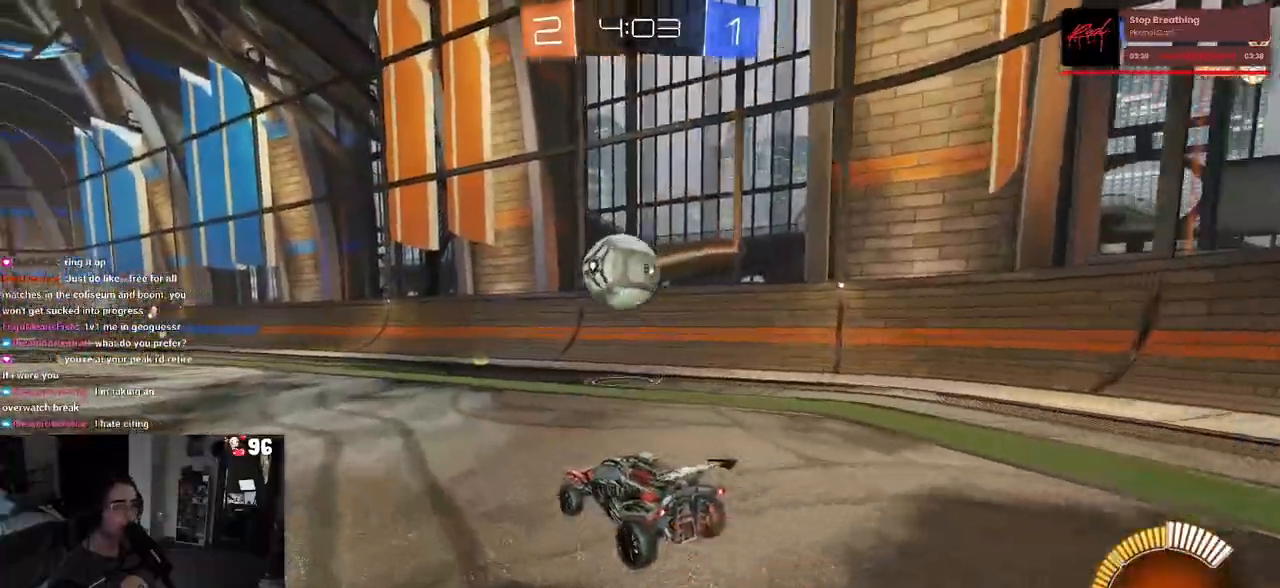
{"buttons": ["SQUARE", "R1", "R2"], "left_stick": "down-left", "right_stick": "center", "events": [[67, "R2", "up"], [67, "left_stick", "center"], [117, "left_stick", "left"], [183, "CROSS", "down"], [183, "R1", "down"], [200, "R2", "down"], [217, "left_stick", "up-left"], [267, "CROSS", "up"], [333, "CROSS", "down"], [400, "SQUARE", "down"], [400, "left_stick", "down-left"], [450, "CROSS", "up"]]}
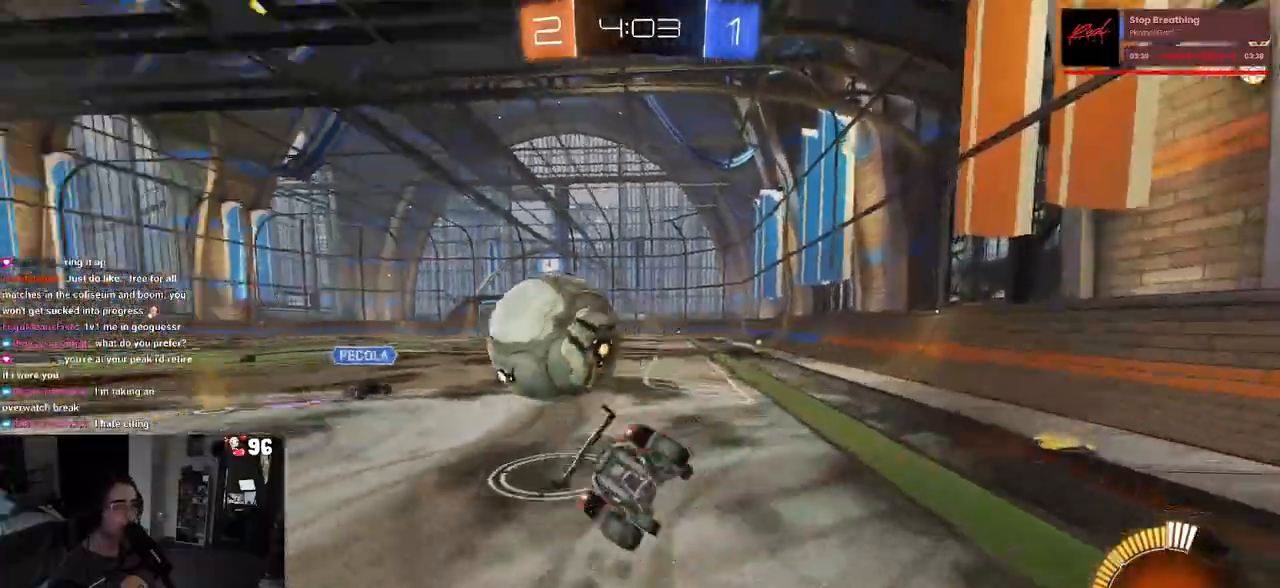
{"buttons": ["SQUARE", "R1", "R2"], "left_stick": "down-left", "right_stick": "center", "events": []}